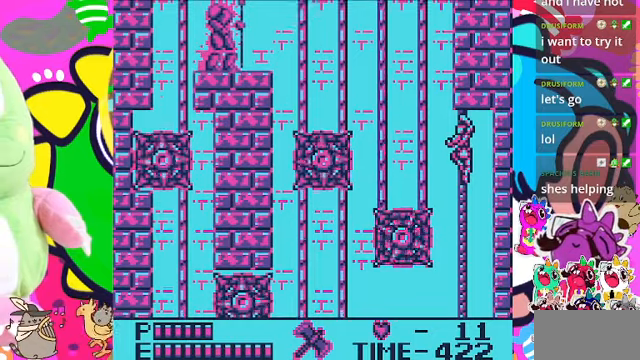
Gameplay with a controller (PlayStation layout); each line is a JSON object with the inputs held at the frame after it. "events" lists button and stick changes between this image and that frame as [ms after this image, input, new state], when the widget could be followed in between. Not read: L3.
{"buttons": ["DPAD_LEFT"], "left_stick": "center", "right_stick": "center", "events": [[300, "CROSS", "down"], [433, "CROSS", "up"]]}
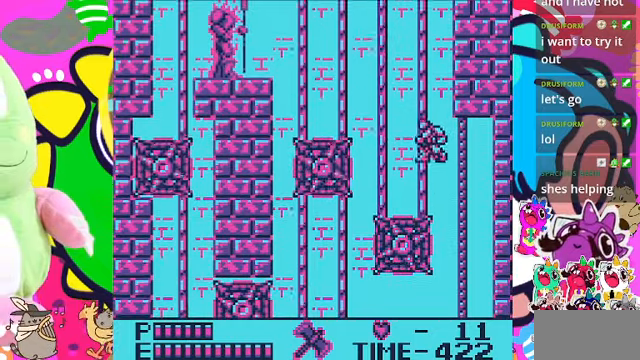
{"buttons": ["DPAD_UP"], "left_stick": "center", "right_stick": "center", "events": [[333, "DPAD_UP", "down"], [367, "DPAD_LEFT", "up"]]}
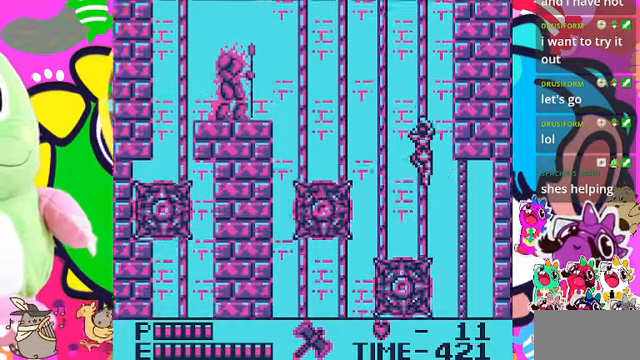
{"buttons": [], "left_stick": "center", "right_stick": "center", "events": [[200, "DPAD_UP", "up"]]}
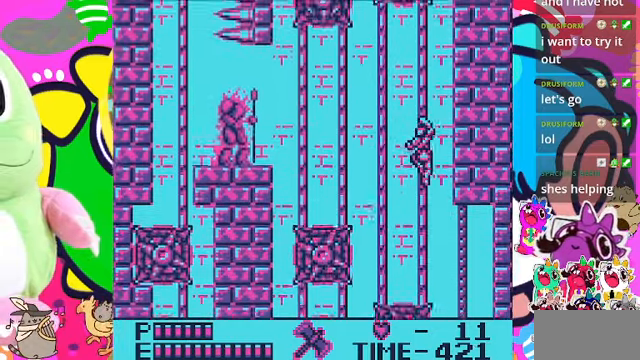
{"buttons": [], "left_stick": "center", "right_stick": "center", "events": []}
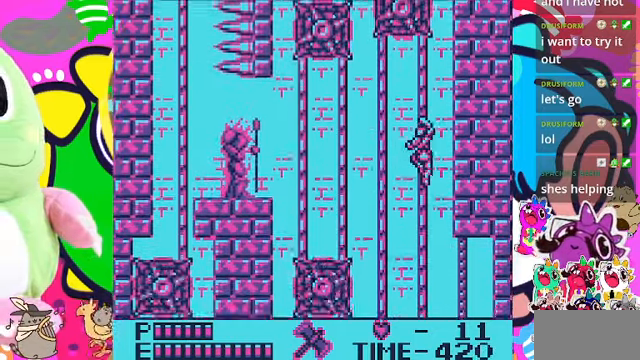
{"buttons": ["CROSS", "DPAD_LEFT"], "left_stick": "center", "right_stick": "center", "events": [[100, "DPAD_LEFT", "down"], [433, "CROSS", "down"]]}
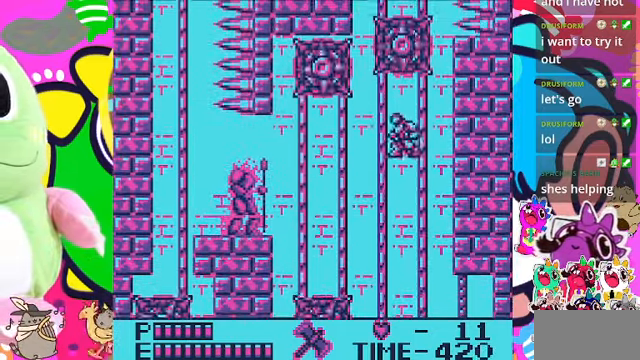
{"buttons": ["DPAD_LEFT"], "left_stick": "center", "right_stick": "center", "events": [[133, "CROSS", "up"]]}
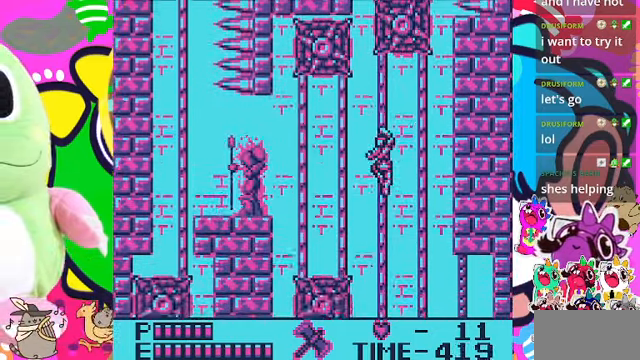
{"buttons": ["DPAD_LEFT"], "left_stick": "center", "right_stick": "center", "events": []}
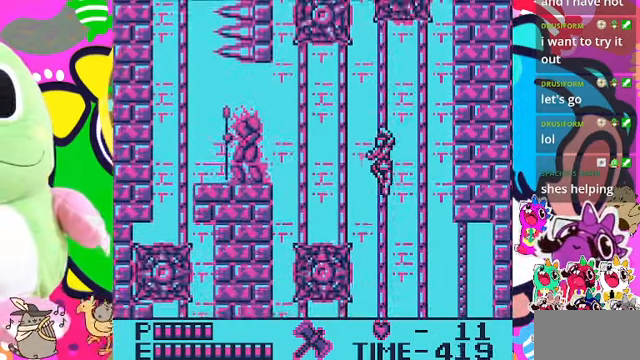
{"buttons": ["CROSS", "DPAD_LEFT"], "left_stick": "center", "right_stick": "center", "events": [[467, "CROSS", "down"]]}
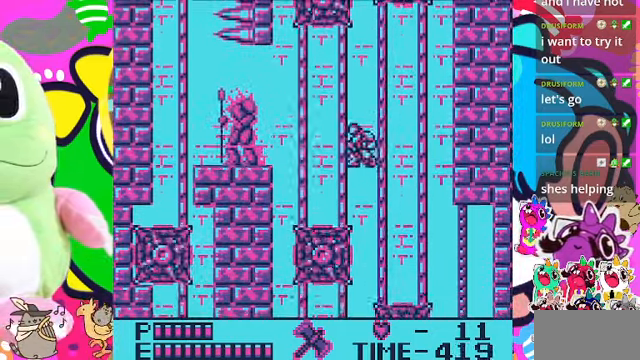
{"buttons": ["DPAD_LEFT"], "left_stick": "center", "right_stick": "center", "events": [[100, "CROSS", "up"]]}
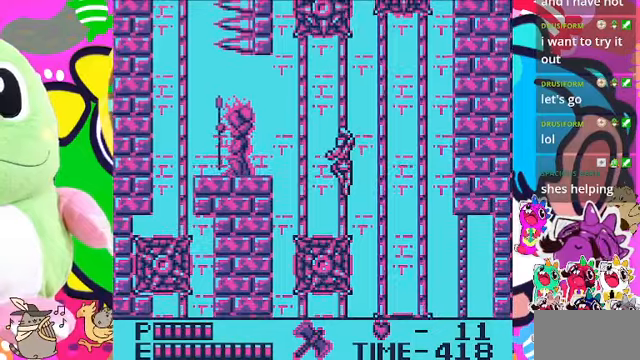
{"buttons": ["CROSS", "DPAD_LEFT"], "left_stick": "center", "right_stick": "center", "events": [[466, "CROSS", "down"]]}
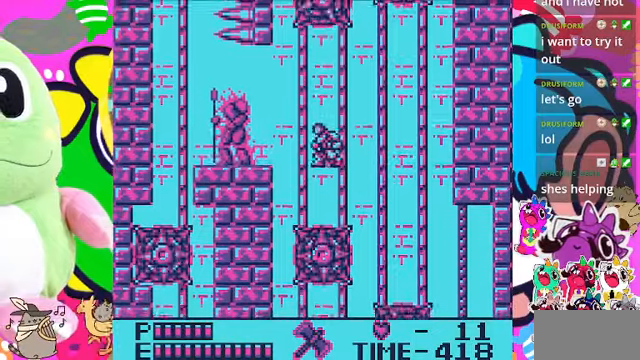
{"buttons": ["DPAD_LEFT"], "left_stick": "center", "right_stick": "center", "events": [[100, "CROSS", "up"]]}
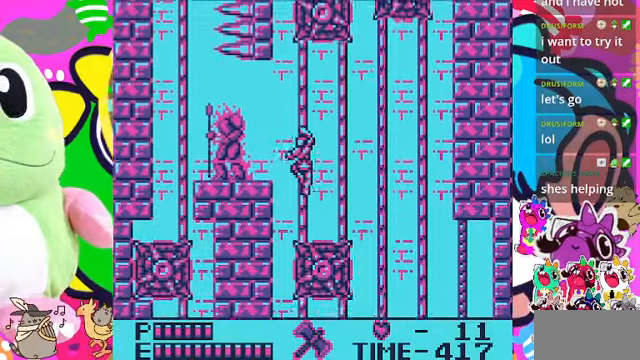
{"buttons": ["DPAD_LEFT"], "left_stick": "center", "right_stick": "center", "events": [[266, "SQUARE", "down"], [400, "SQUARE", "up"]]}
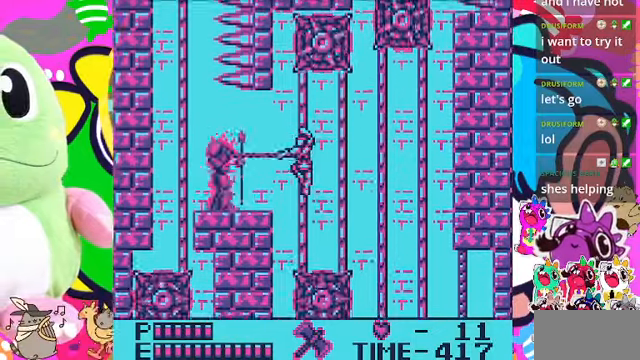
{"buttons": ["DPAD_RIGHT"], "left_stick": "center", "right_stick": "center", "events": [[266, "DPAD_LEFT", "up"], [333, "DPAD_RIGHT", "down"], [366, "CROSS", "down"], [500, "CROSS", "up"]]}
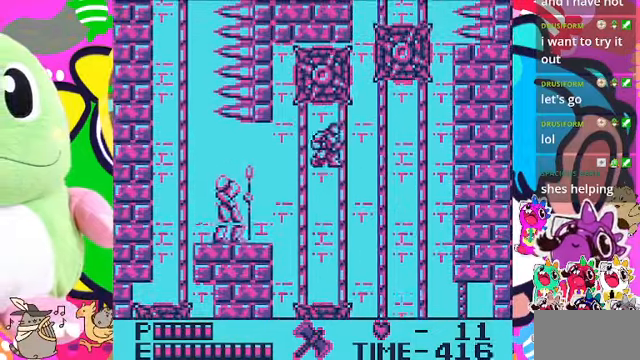
{"buttons": ["SQUARE", "DPAD_LEFT"], "left_stick": "center", "right_stick": "center", "events": [[133, "DPAD_RIGHT", "up"], [233, "DPAD_LEFT", "down"], [366, "SQUARE", "down"]]}
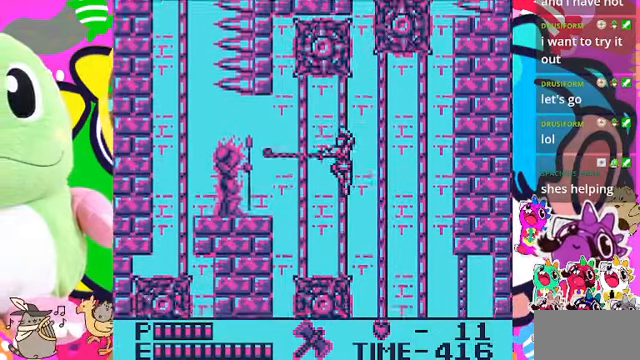
{"buttons": ["DPAD_LEFT"], "left_stick": "center", "right_stick": "center", "events": [[33, "SQUARE", "up"]]}
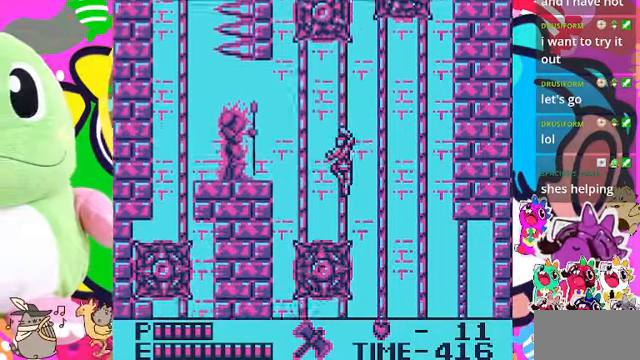
{"buttons": ["DPAD_LEFT"], "left_stick": "center", "right_stick": "center", "events": [[266, "CROSS", "down"], [300, "CROSS", "up"]]}
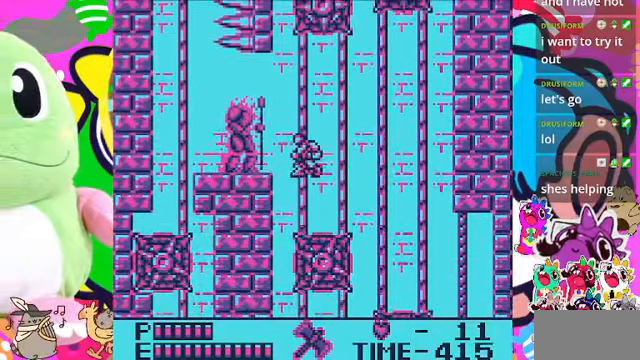
{"buttons": ["DPAD_LEFT"], "left_stick": "center", "right_stick": "center", "events": [[133, "SQUARE", "down"], [333, "SQUARE", "up"]]}
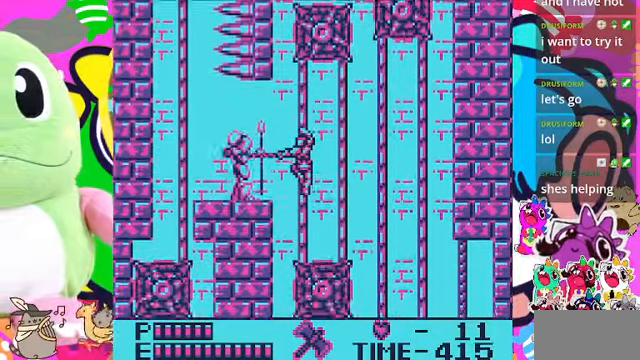
{"buttons": [], "left_stick": "center", "right_stick": "center", "events": [[233, "SQUARE", "down"], [366, "SQUARE", "up"], [466, "DPAD_LEFT", "up"]]}
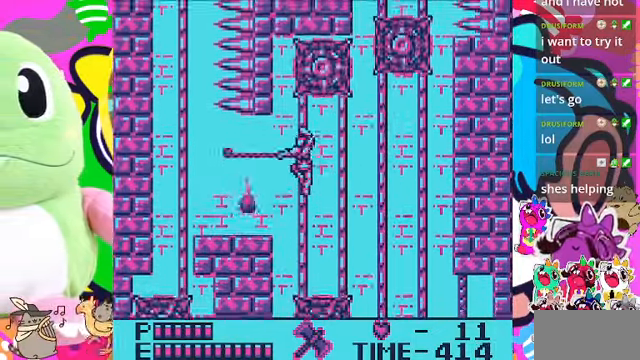
{"buttons": ["DPAD_RIGHT"], "left_stick": "center", "right_stick": "center", "events": [[66, "DPAD_RIGHT", "down"], [266, "CROSS", "down"], [366, "CROSS", "up"]]}
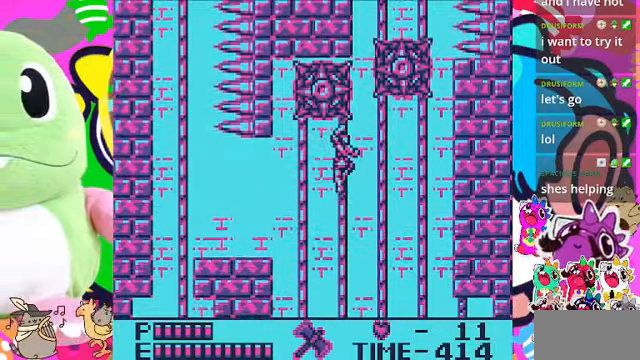
{"buttons": ["CROSS", "DPAD_LEFT"], "left_stick": "center", "right_stick": "center", "events": [[100, "DPAD_RIGHT", "up"], [300, "DPAD_LEFT", "down"], [500, "CROSS", "down"]]}
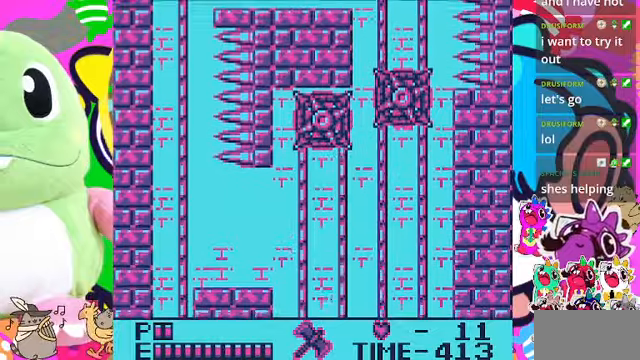
{"buttons": ["CROSS", "DPAD_LEFT"], "left_stick": "center", "right_stick": "center", "events": [[100, "CROSS", "up"], [434, "CROSS", "down"]]}
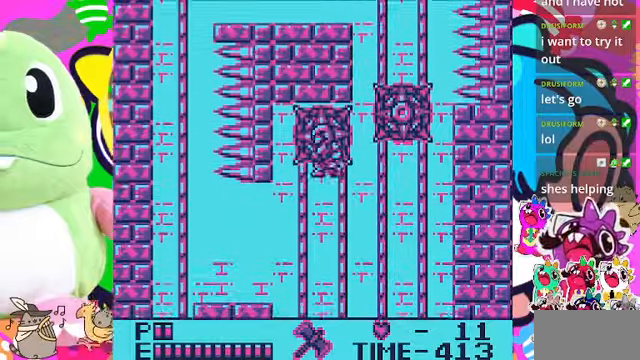
{"buttons": [], "left_stick": "center", "right_stick": "center", "events": [[67, "CROSS", "up"], [200, "DPAD_LEFT", "up"], [200, "DPAD_RIGHT", "down"], [234, "CROSS", "down"], [300, "CROSS", "up"], [434, "DPAD_RIGHT", "up"]]}
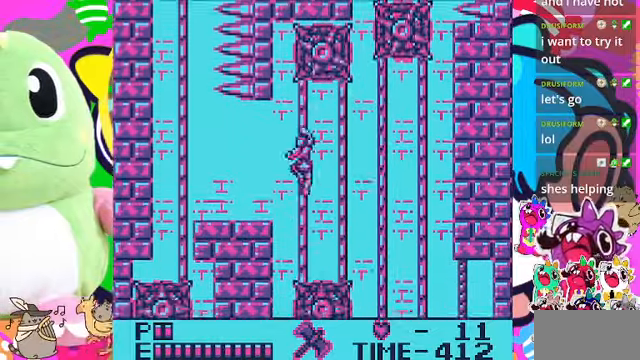
{"buttons": ["DPAD_LEFT"], "left_stick": "center", "right_stick": "center", "events": [[34, "DPAD_LEFT", "down"], [234, "CROSS", "down"], [400, "CROSS", "up"]]}
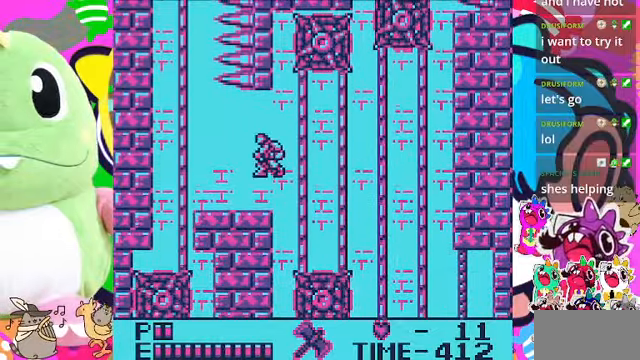
{"buttons": ["DPAD_LEFT"], "left_stick": "center", "right_stick": "center", "events": []}
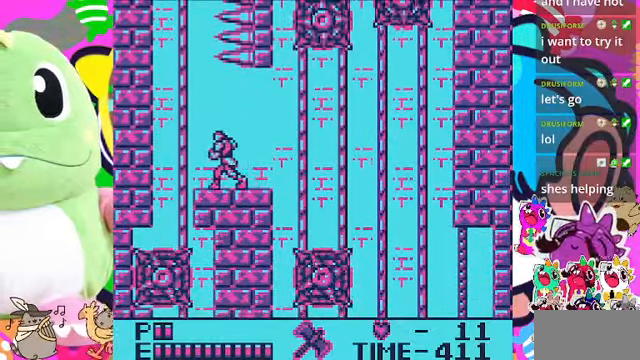
{"buttons": ["DPAD_LEFT"], "left_stick": "center", "right_stick": "center", "events": [[267, "CROSS", "down"], [500, "CROSS", "up"]]}
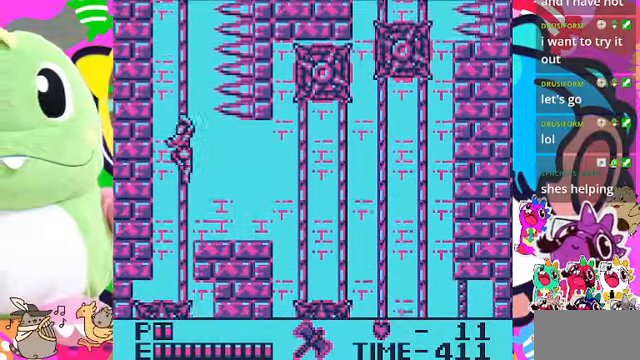
{"buttons": ["DPAD_UP"], "left_stick": "center", "right_stick": "center", "events": [[34, "DPAD_UP", "down"], [100, "DPAD_LEFT", "up"]]}
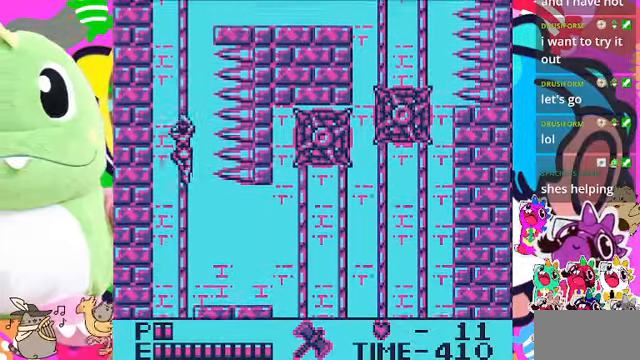
{"buttons": ["DPAD_UP"], "left_stick": "center", "right_stick": "center", "events": []}
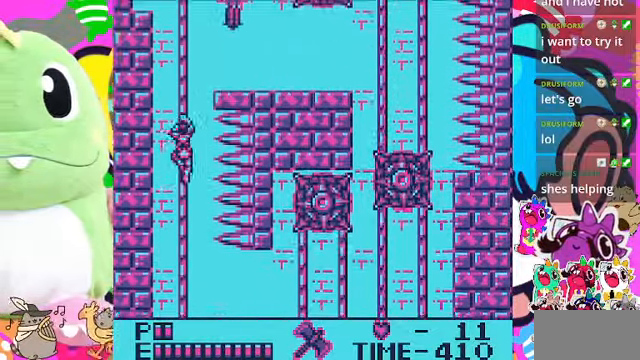
{"buttons": ["DPAD_UP"], "left_stick": "center", "right_stick": "center", "events": []}
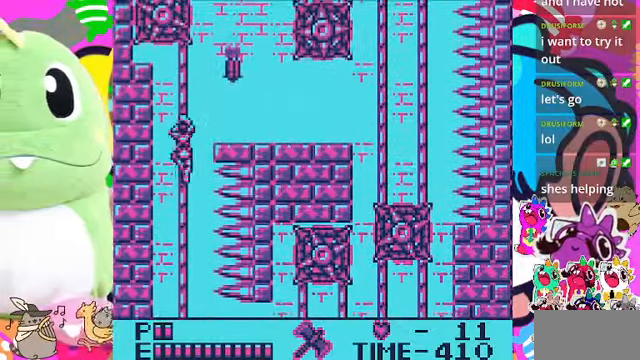
{"buttons": ["DPAD_UP"], "left_stick": "center", "right_stick": "center", "events": []}
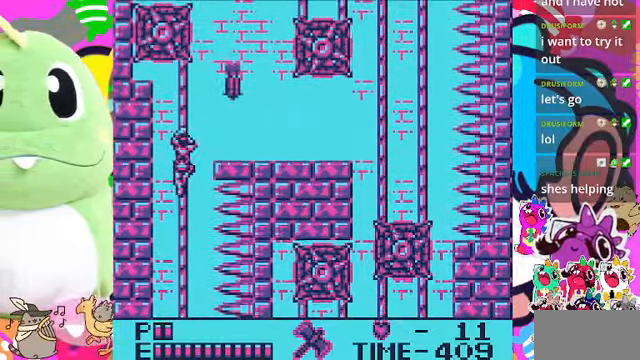
{"buttons": ["DPAD_UP"], "left_stick": "center", "right_stick": "center", "events": []}
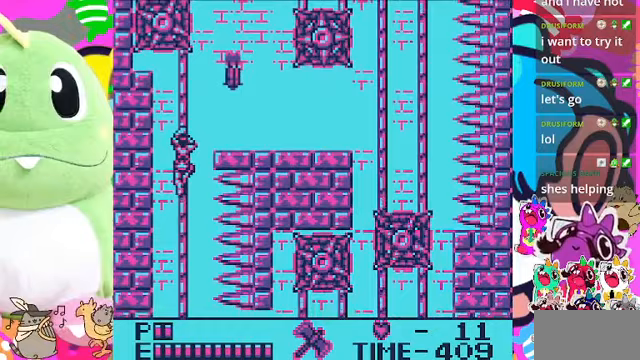
{"buttons": ["DPAD_UP"], "left_stick": "center", "right_stick": "center", "events": []}